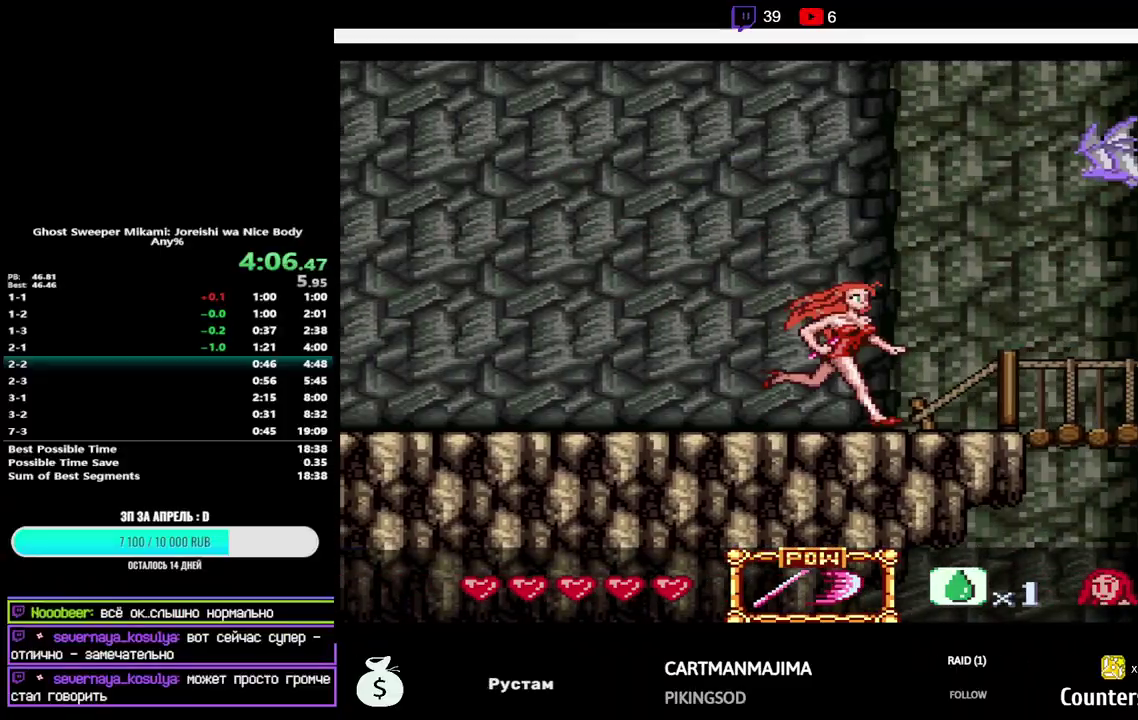
Gameplay with a controller (Nintendo layout); each line is a JSON object with the inputs held at the frame after it. "events" lists button and stick changes between this image and that frame as [ms after this image, input, new state], when the widget could be followed in between. Not read: L3 R3.
{"buttons": ["DPAD_RIGHT"], "events": [[33, "B", "down"], [50, "DPAD_UP", "down"], [183, "Y", "down"], [317, "Y", "up"], [350, "B", "up"], [417, "DPAD_UP", "up"]]}
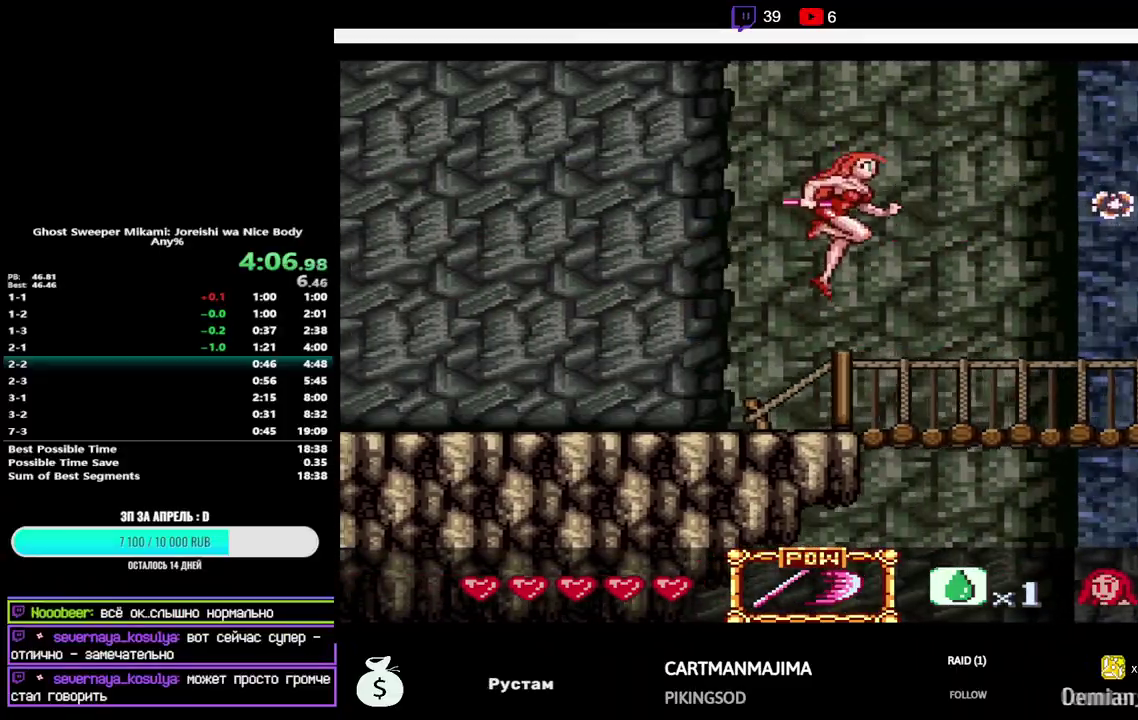
{"buttons": ["DPAD_RIGHT"], "events": []}
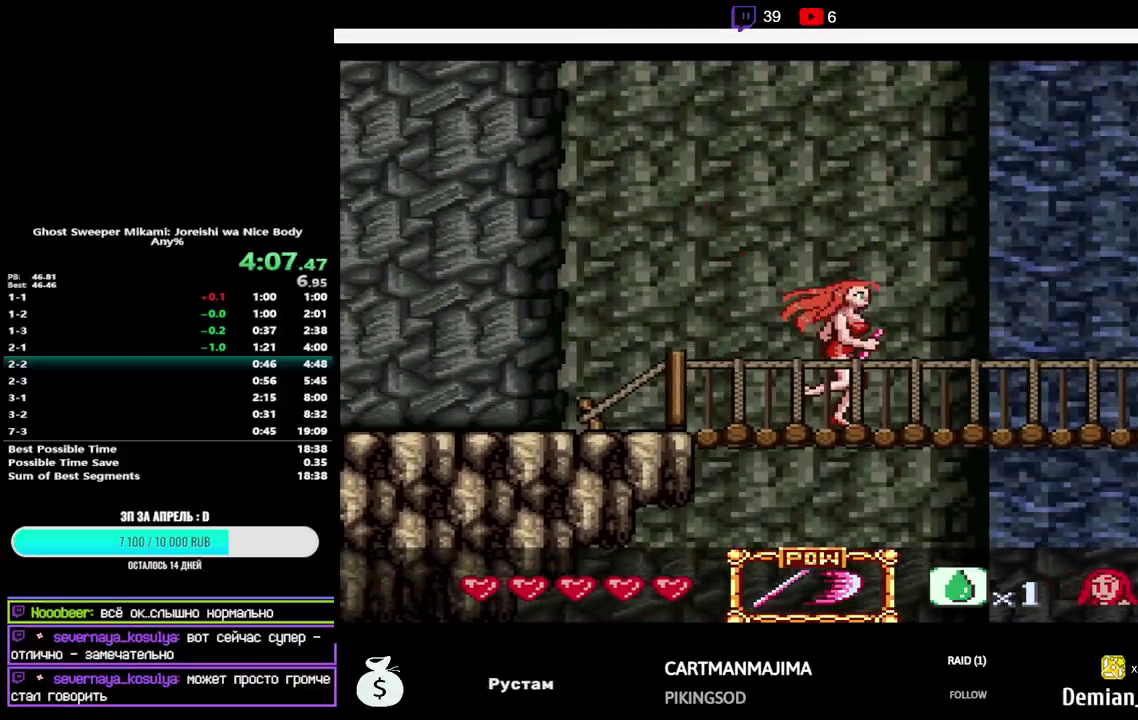
{"buttons": ["DPAD_RIGHT"], "events": []}
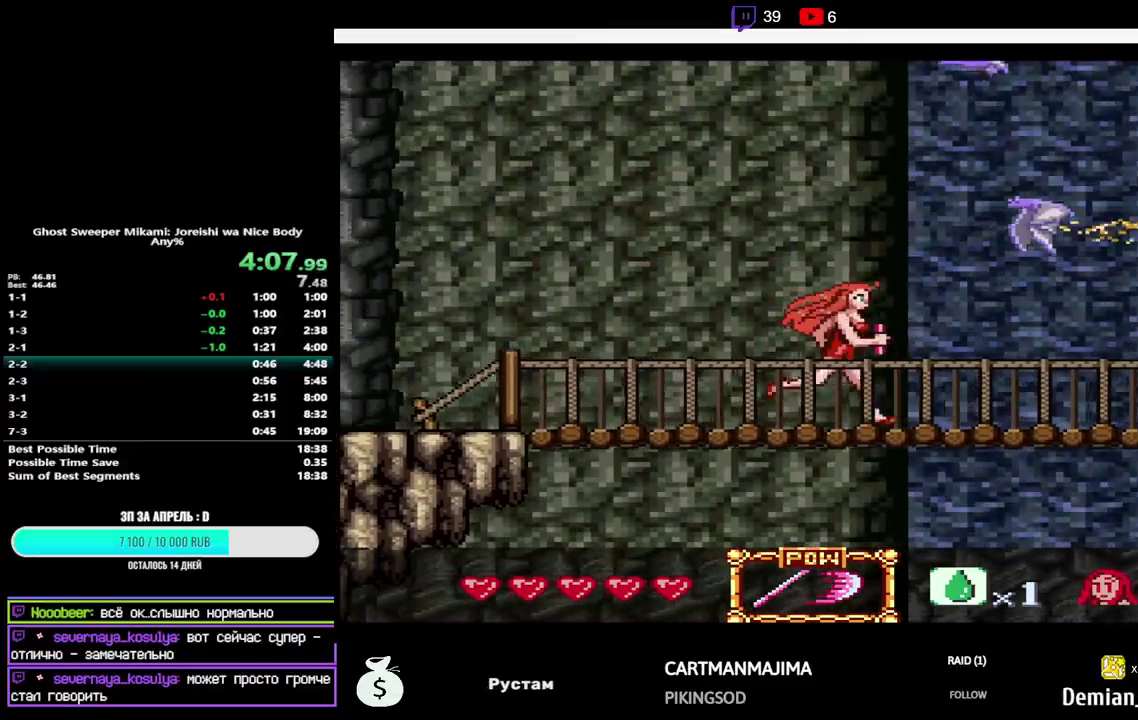
{"buttons": ["DPAD_RIGHT"], "events": [[67, "B", "down"], [117, "Y", "down"], [350, "Y", "up"], [367, "B", "up"]]}
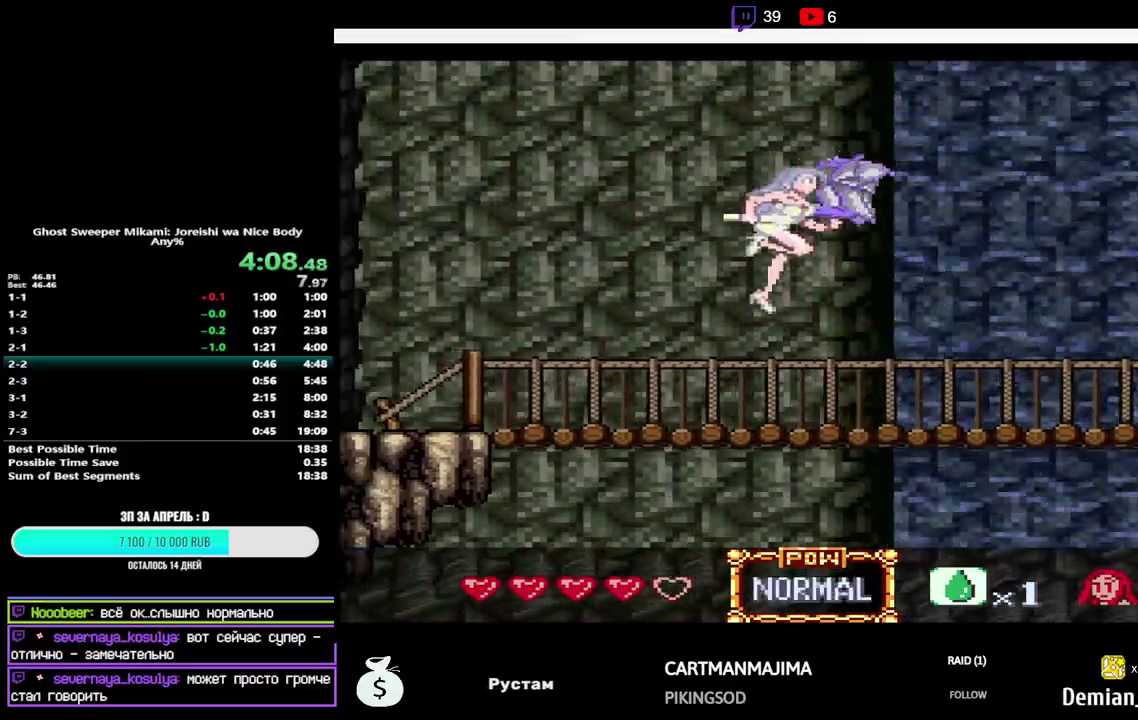
{"buttons": ["DPAD_RIGHT"], "events": []}
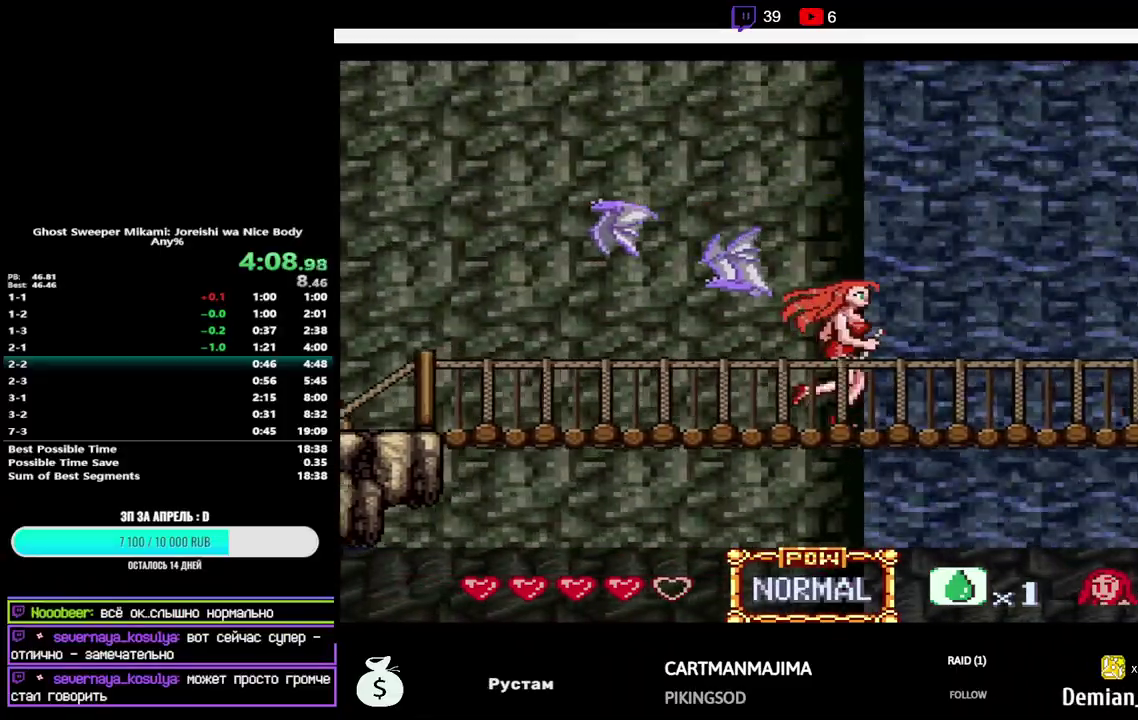
{"buttons": ["DPAD_RIGHT"], "events": []}
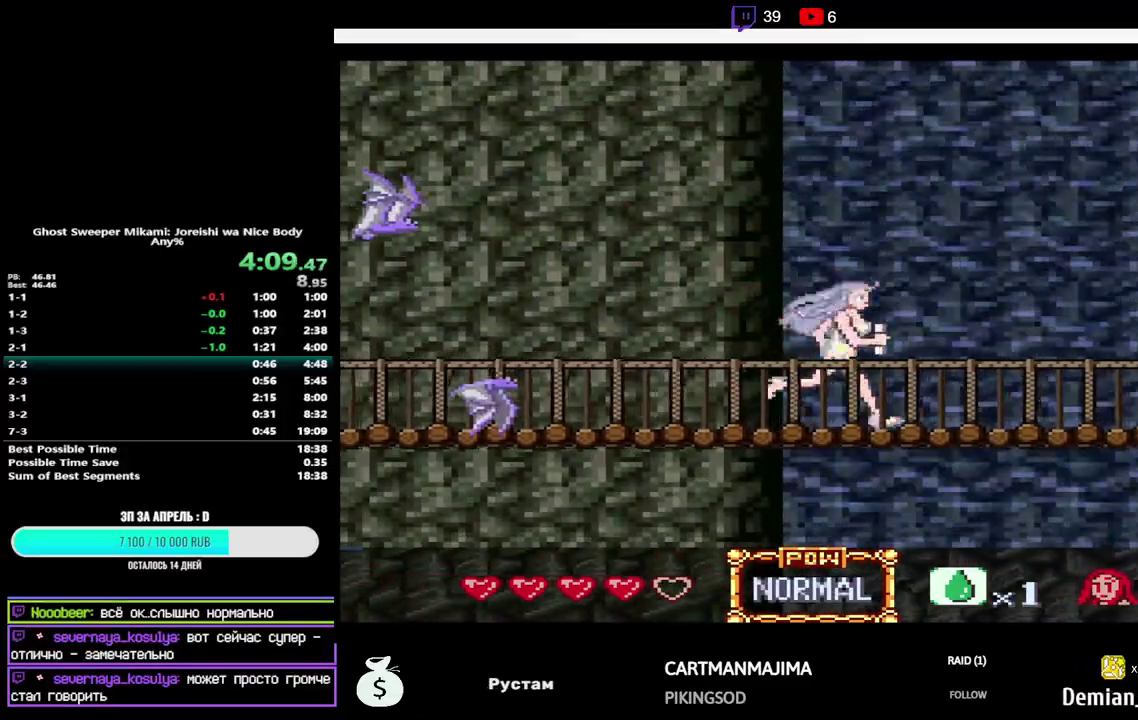
{"buttons": ["DPAD_RIGHT"], "events": []}
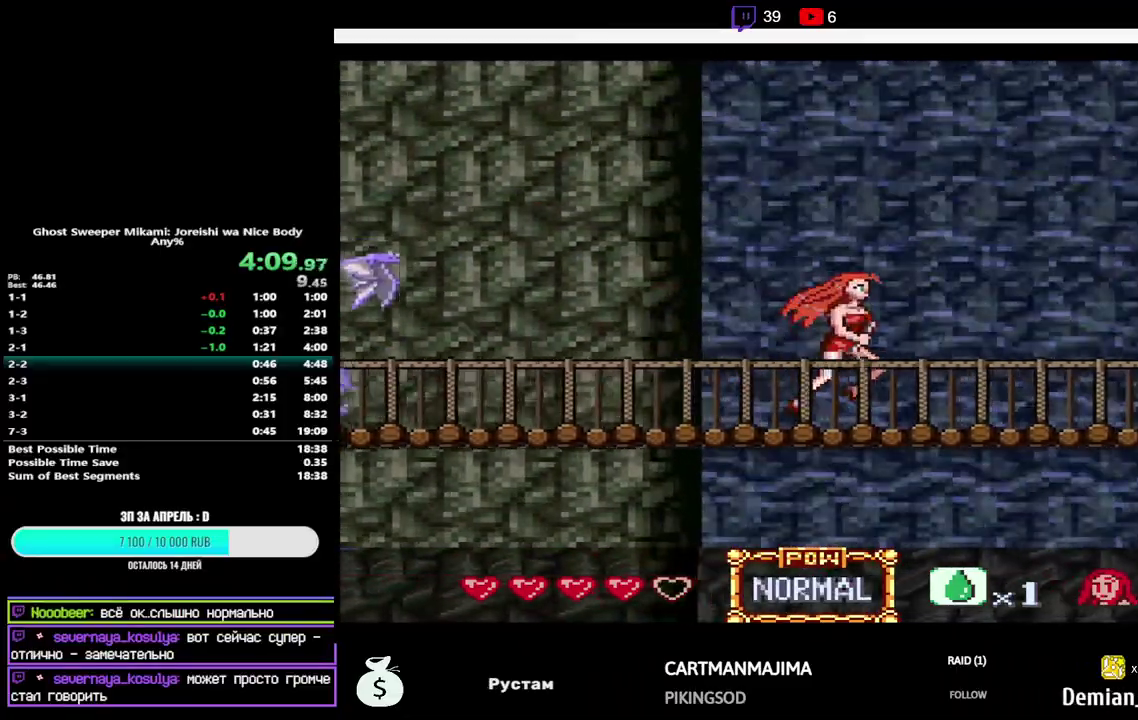
{"buttons": ["DPAD_RIGHT"], "events": []}
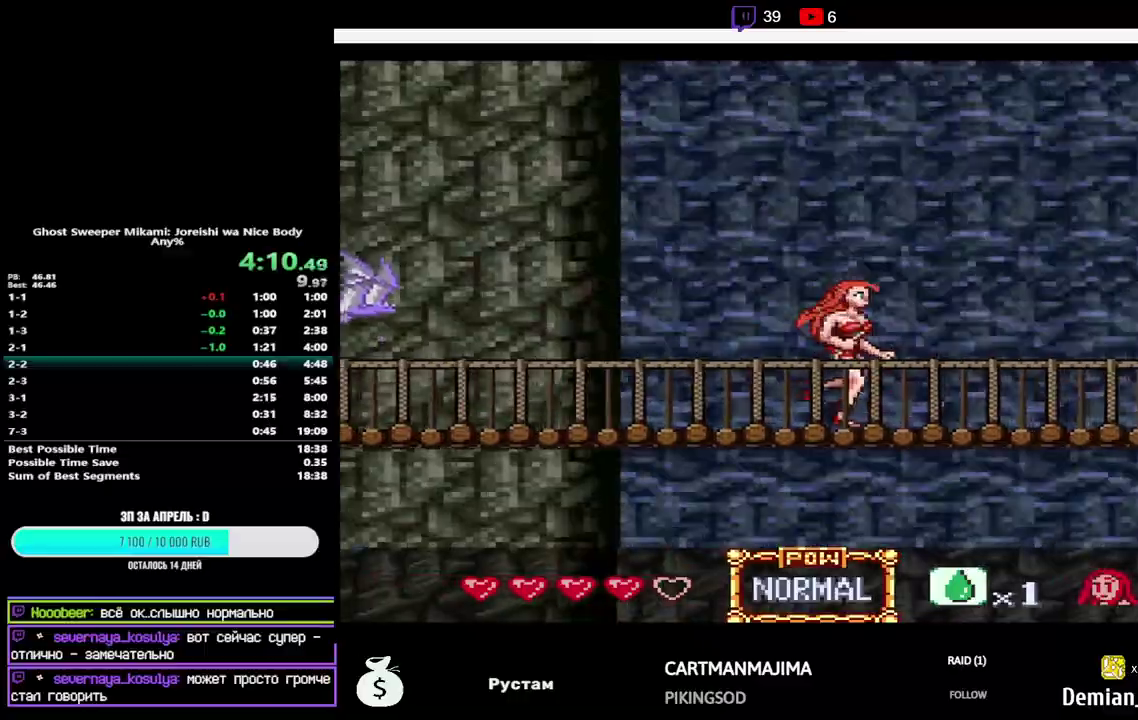
{"buttons": ["DPAD_RIGHT"], "events": []}
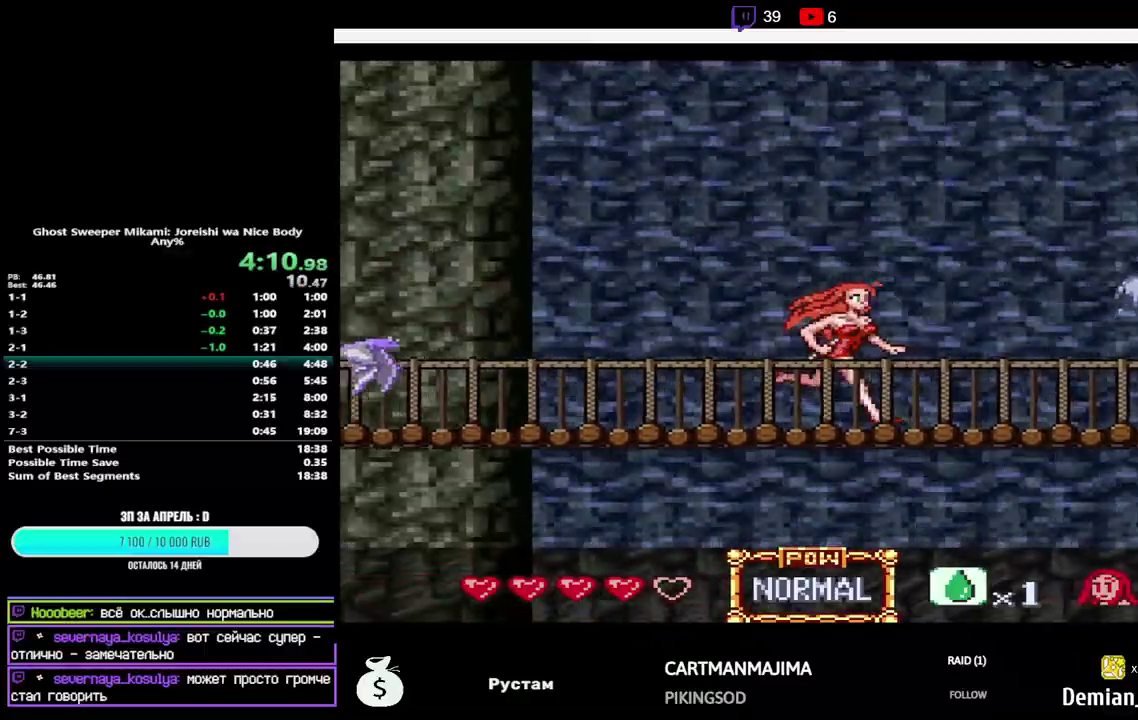
{"buttons": ["DPAD_RIGHT"], "events": []}
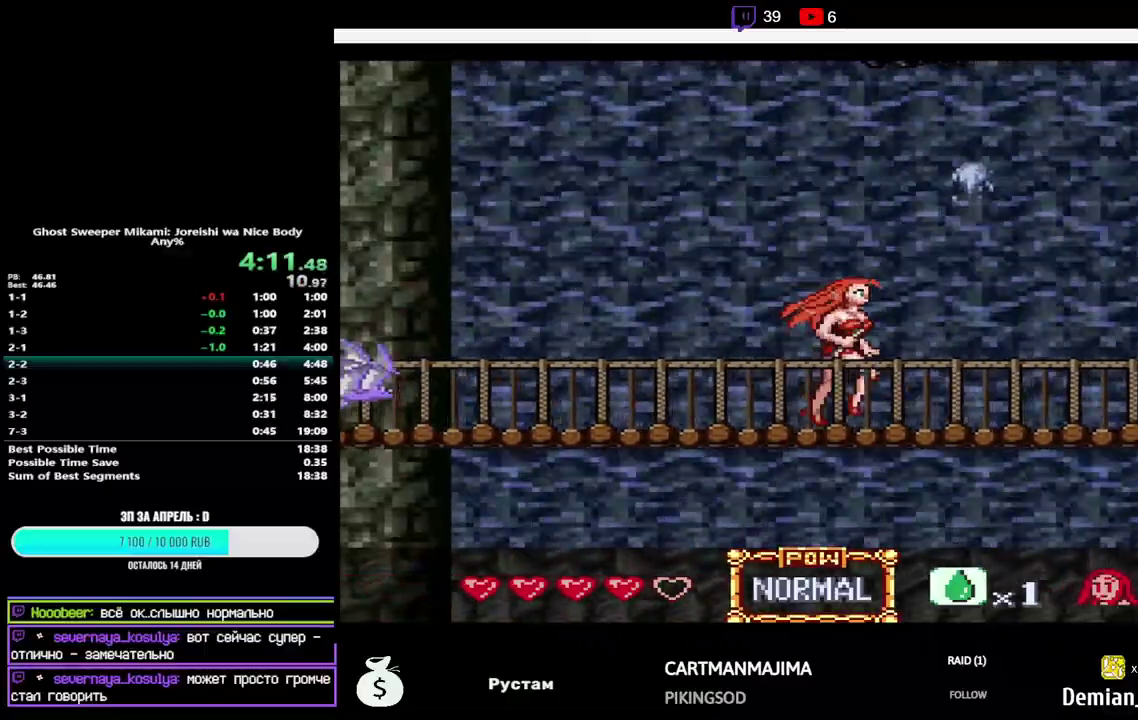
{"buttons": ["DPAD_RIGHT"], "events": []}
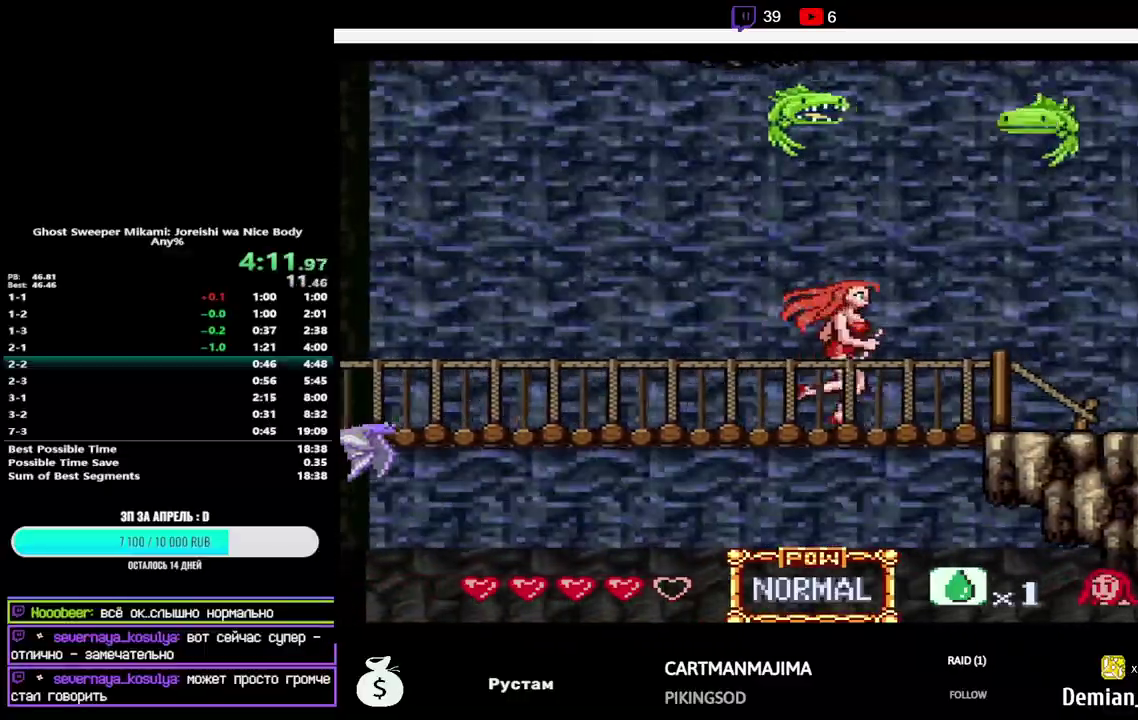
{"buttons": ["DPAD_UP", "DPAD_RIGHT"], "events": [[117, "DPAD_UP", "down"], [150, "B", "down"], [283, "Y", "down"], [483, "B", "up"], [483, "Y", "up"]]}
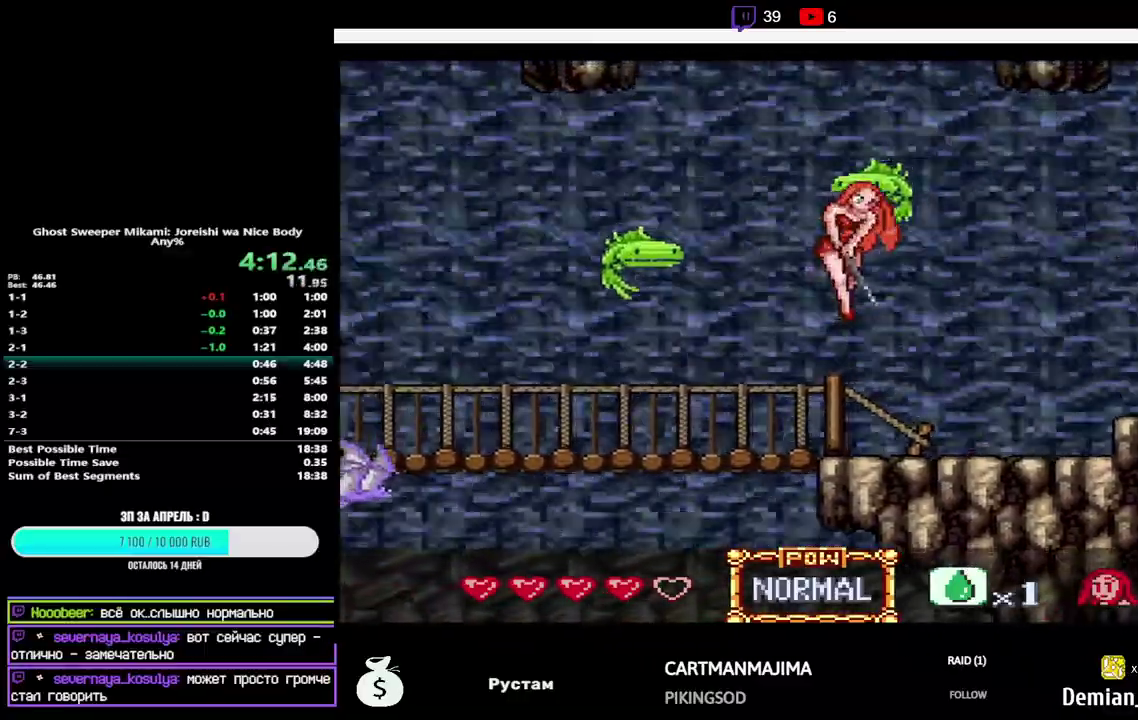
{"buttons": ["DPAD_UP", "DPAD_RIGHT"], "events": []}
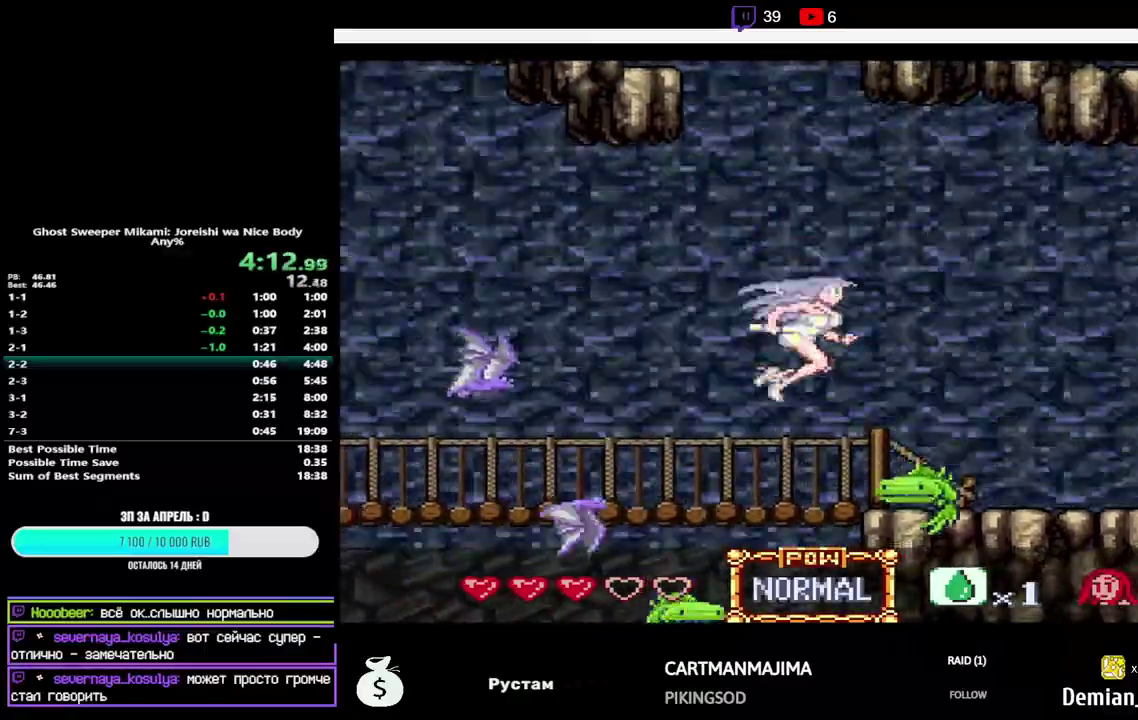
{"buttons": ["DPAD_UP", "DPAD_RIGHT"], "events": []}
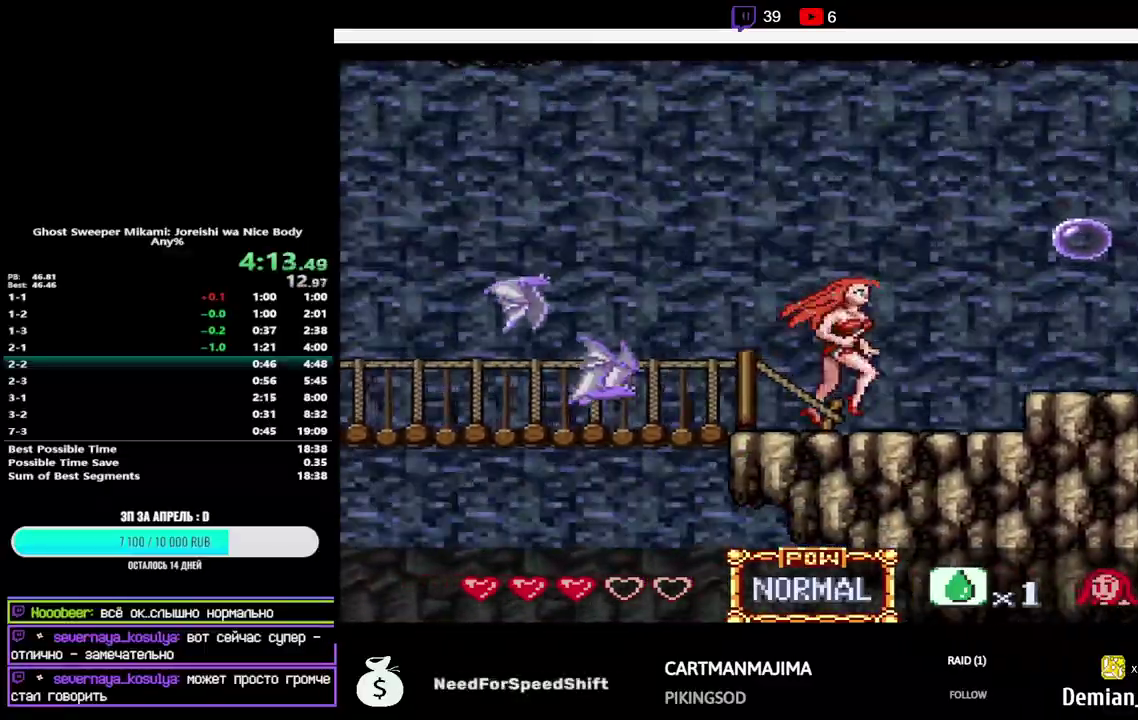
{"buttons": ["DPAD_UP", "DPAD_RIGHT"], "events": [[150, "B", "down"], [167, "Y", "down"], [233, "Y", "up"], [250, "B", "up"]]}
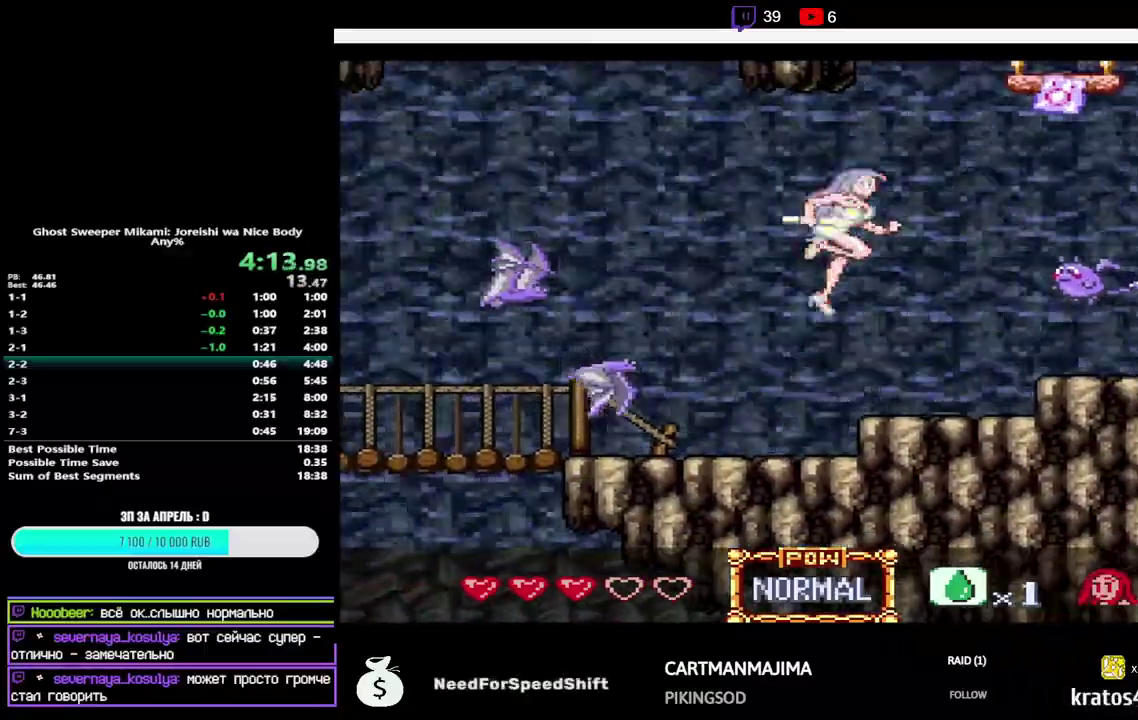
{"buttons": ["DPAD_UP", "DPAD_RIGHT"], "events": [[317, "B", "down"], [350, "Y", "down"], [417, "Y", "up"], [433, "B", "up"]]}
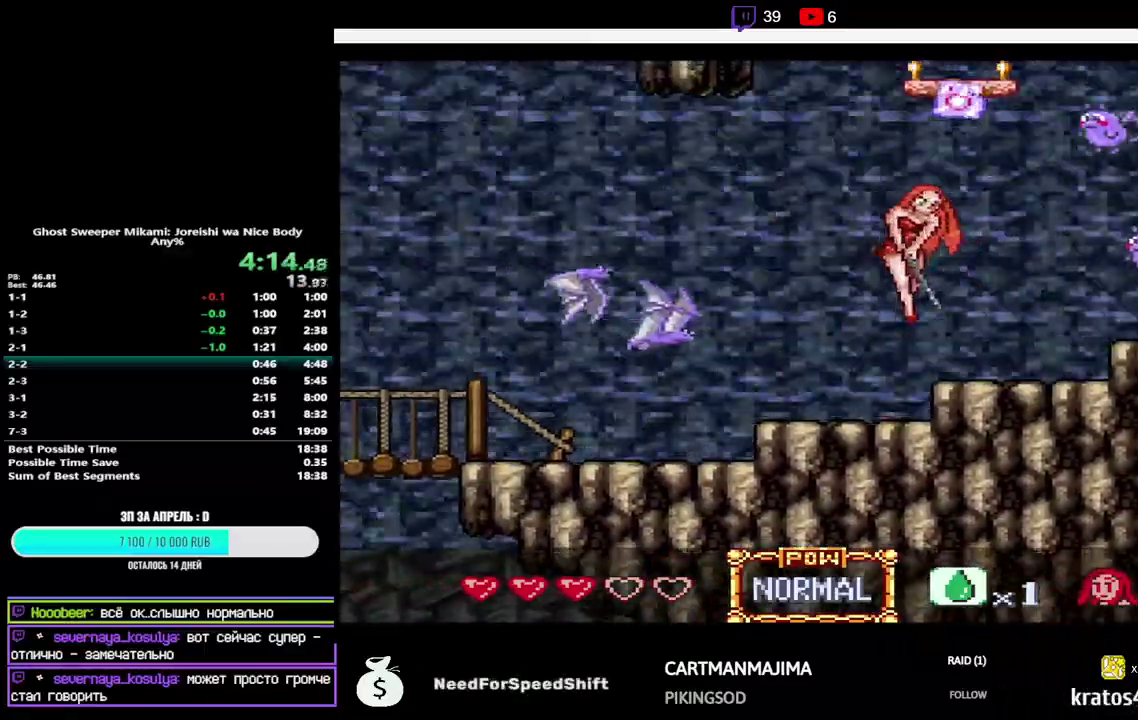
{"buttons": ["DPAD_UP", "DPAD_LEFT"], "events": [[217, "Y", "down"], [300, "Y", "up"], [467, "DPAD_RIGHT", "up"], [500, "DPAD_LEFT", "down"]]}
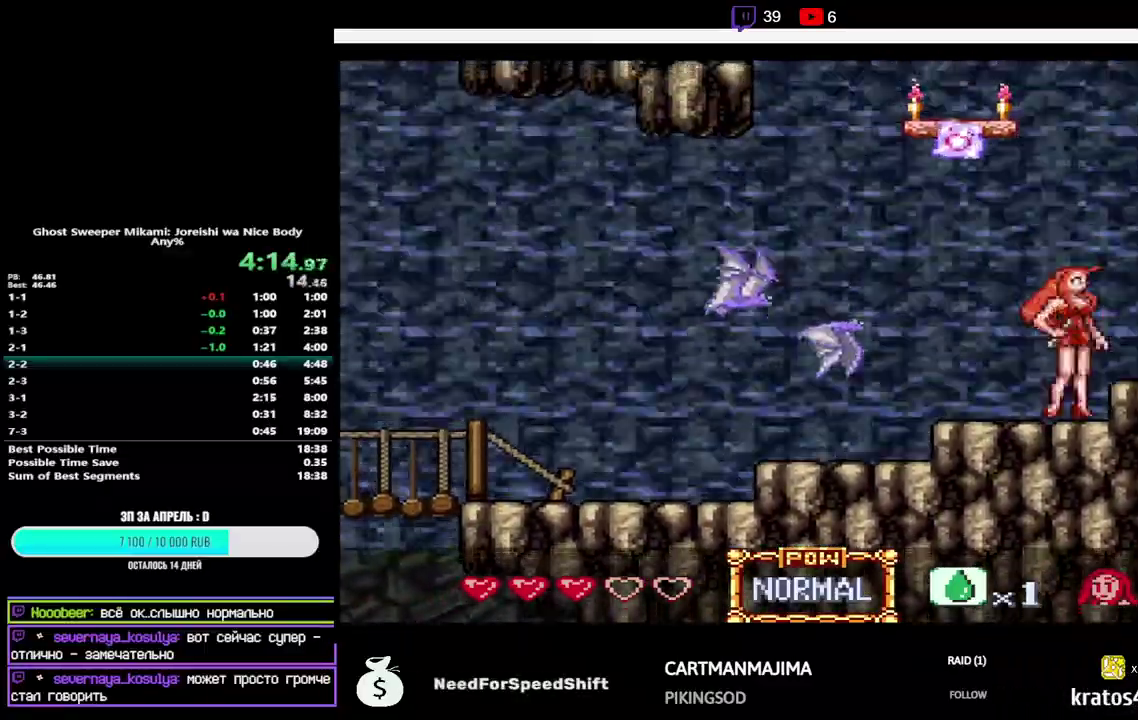
{"buttons": ["Y", "DPAD_UP"], "events": [[83, "B", "down"], [133, "Y", "down"], [167, "DPAD_LEFT", "up"], [267, "Y", "up"], [283, "B", "up"], [317, "DPAD_UP", "up"], [383, "DPAD_UP", "down"], [417, "Y", "down"]]}
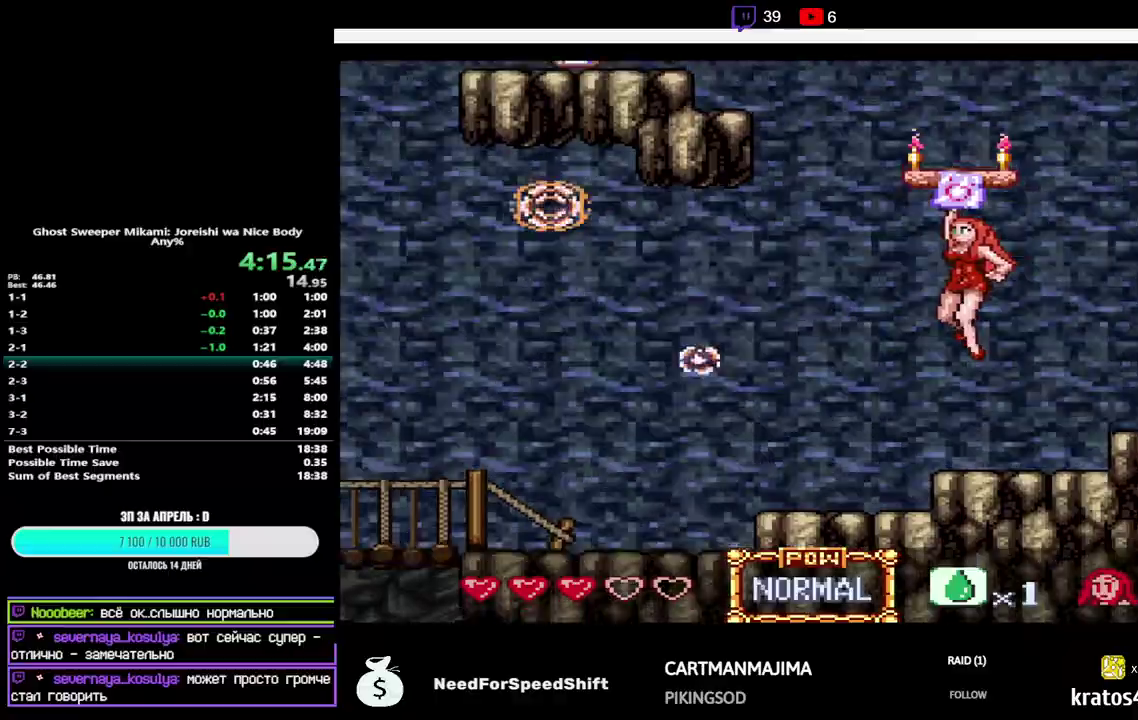
{"buttons": ["DPAD_UP"], "events": [[17, "Y", "up"], [33, "DPAD_UP", "up"], [83, "DPAD_UP", "down"], [267, "DPAD_UP", "up"], [333, "DPAD_UP", "down"], [450, "DPAD_UP", "up"], [500, "DPAD_UP", "down"]]}
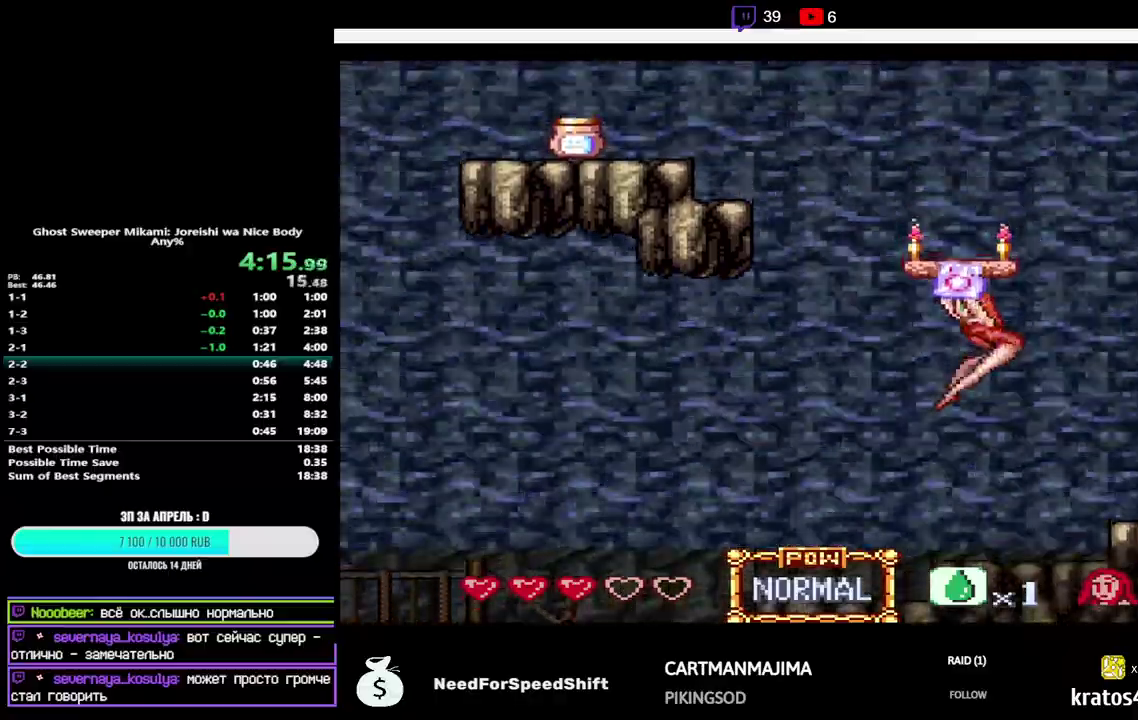
{"buttons": [], "events": [[100, "DPAD_UP", "up"], [150, "DPAD_UP", "down"], [300, "DPAD_UP", "up"]]}
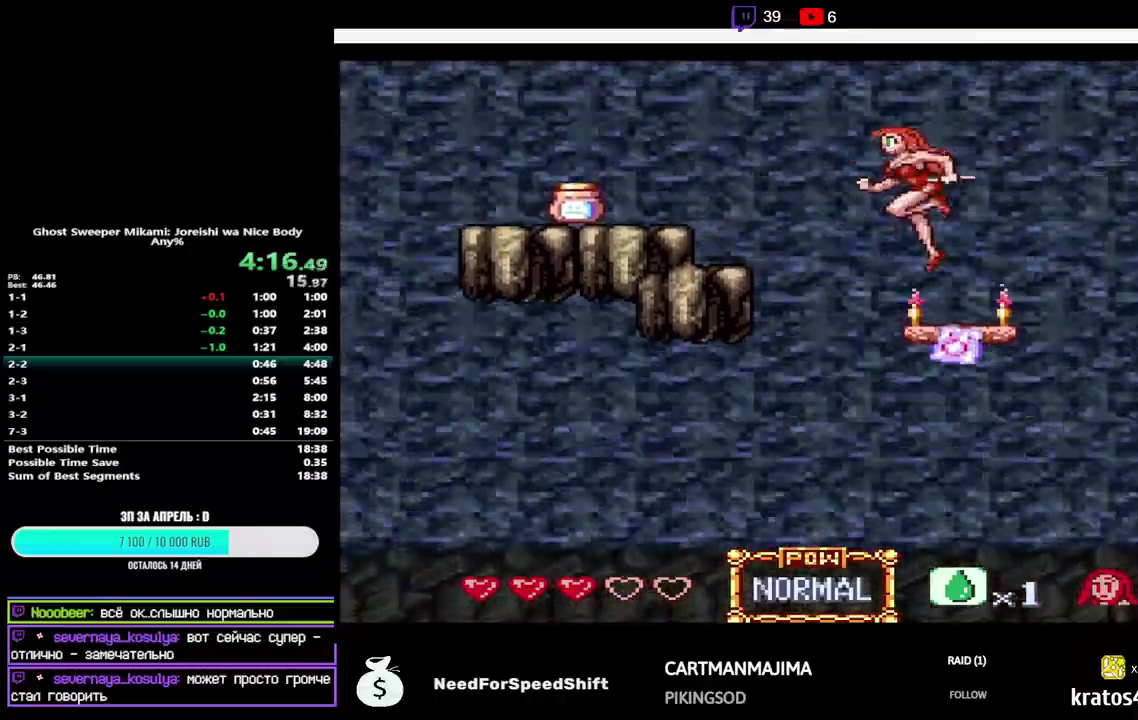
{"buttons": ["B", "DPAD_UP", "DPAD_LEFT"], "events": [[333, "DPAD_LEFT", "down"], [400, "B", "down"], [433, "DPAD_UP", "down"]]}
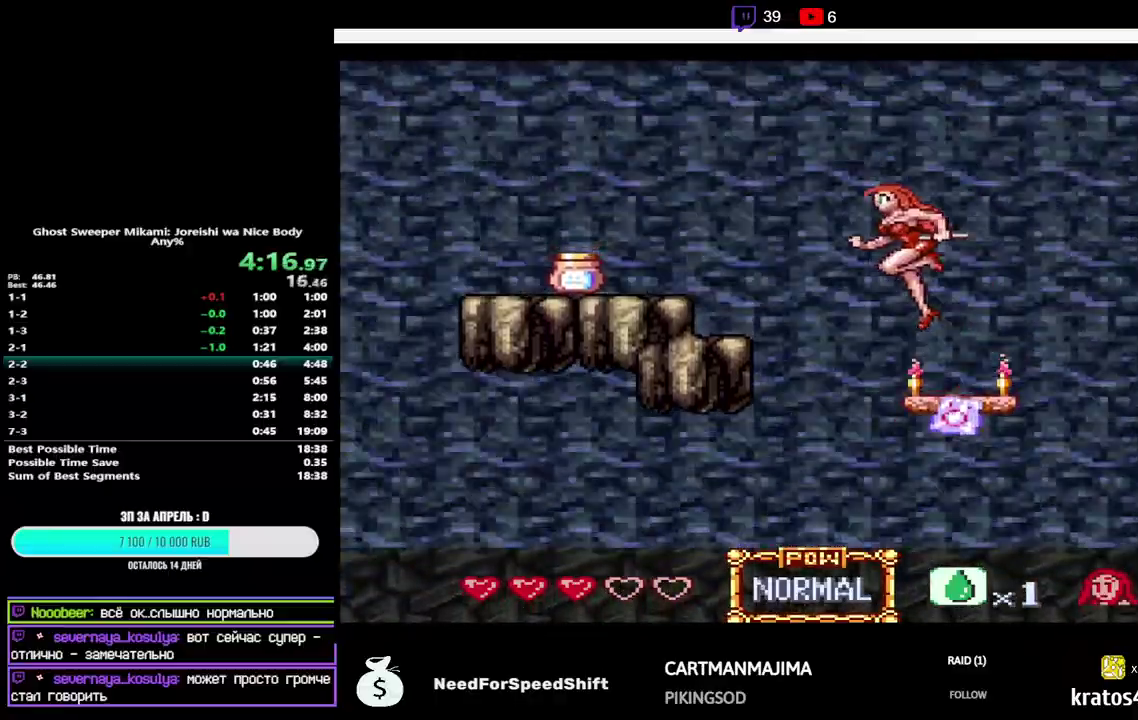
{"buttons": ["DPAD_UP", "DPAD_LEFT"], "events": [[50, "B", "up"], [367, "Y", "down"], [450, "Y", "up"]]}
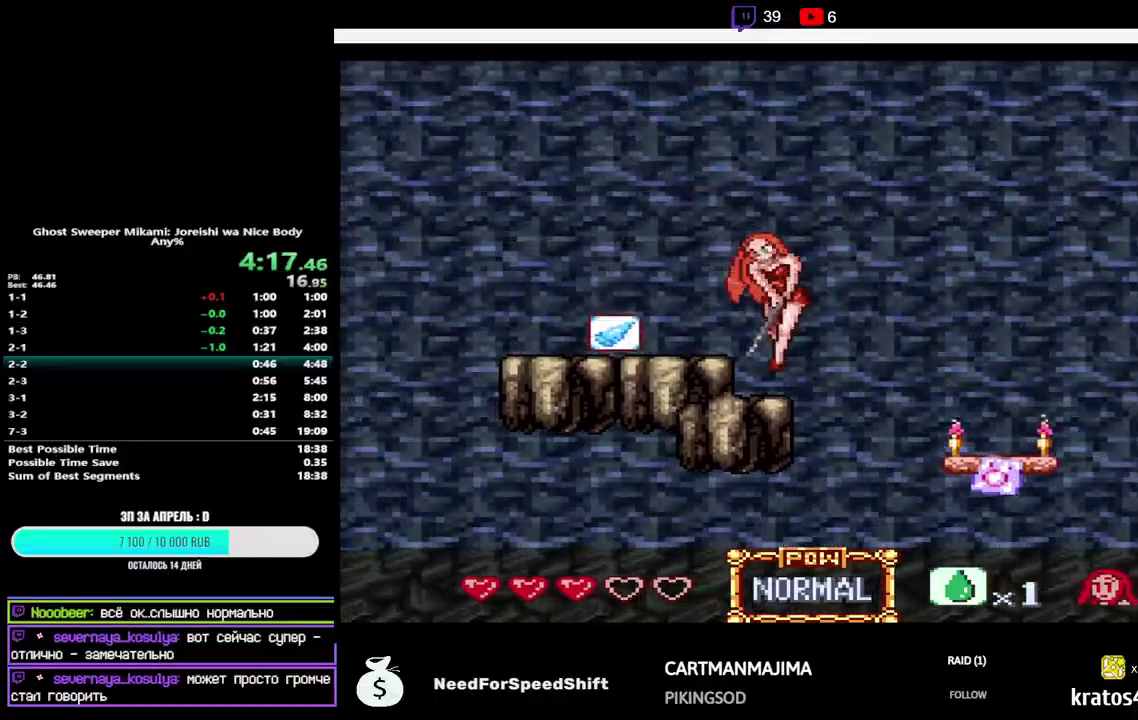
{"buttons": ["DPAD_LEFT"], "events": [[50, "DPAD_UP", "up"], [150, "B", "down"], [217, "B", "up"]]}
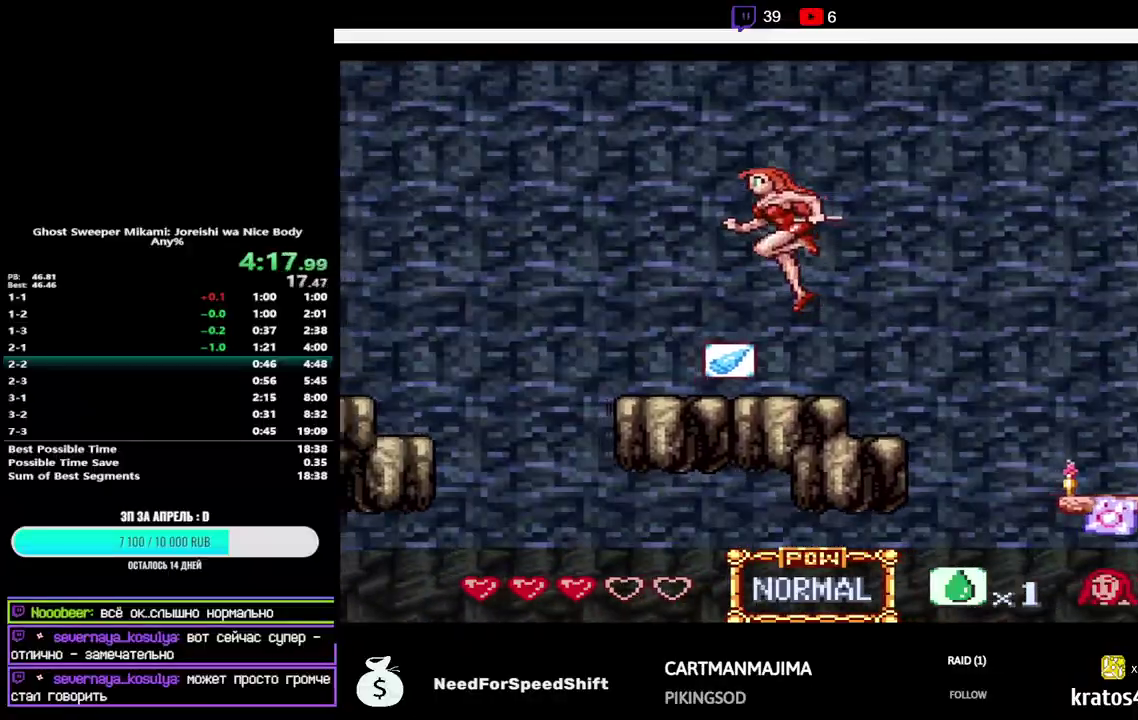
{"buttons": ["B", "DPAD_LEFT"], "events": [[350, "B", "down"]]}
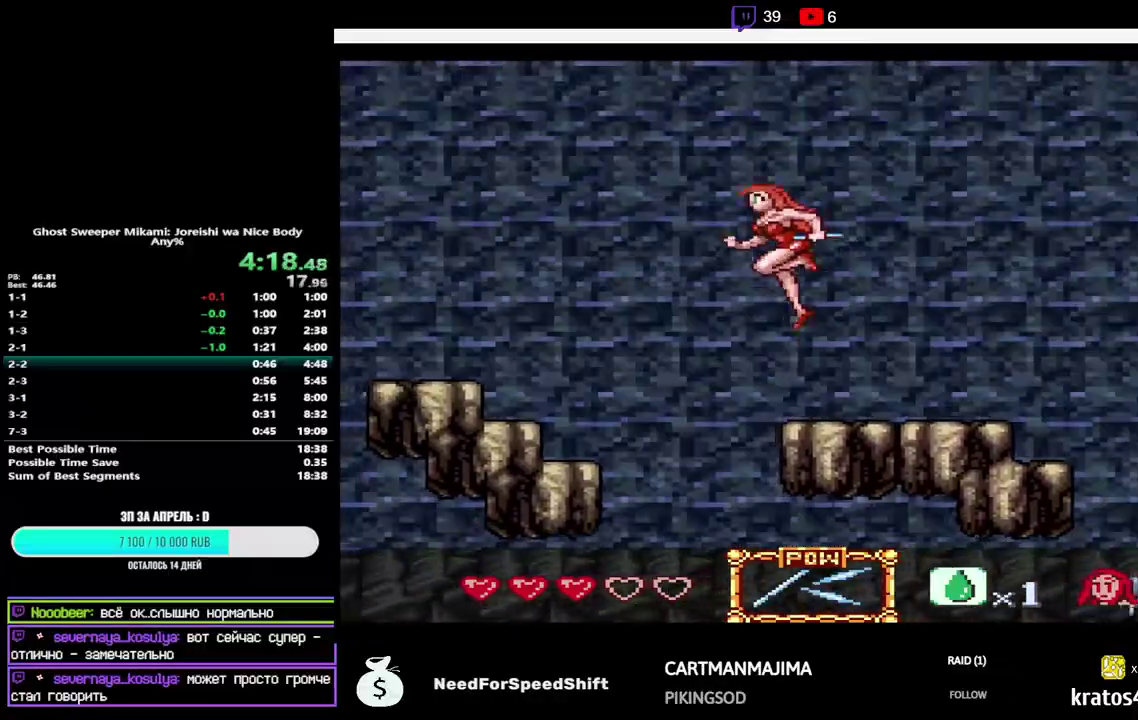
{"buttons": ["DPAD_LEFT"], "events": [[83, "B", "up"]]}
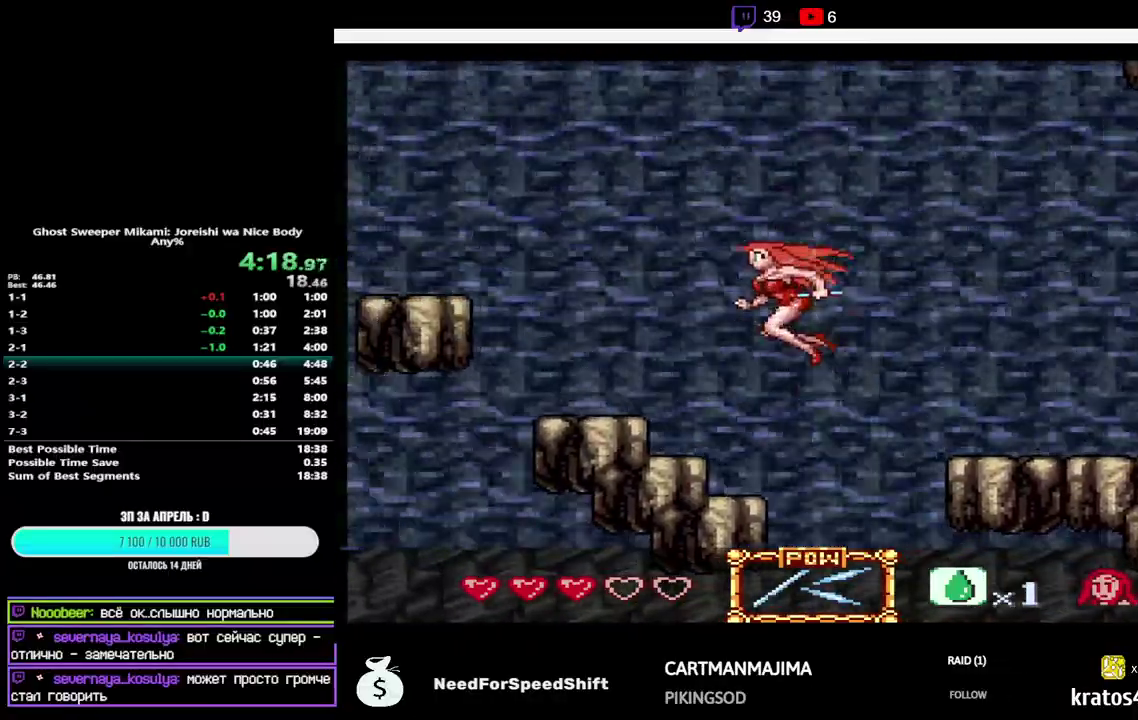
{"buttons": ["DPAD_LEFT"], "events": [[167, "B", "down"], [233, "B", "up"]]}
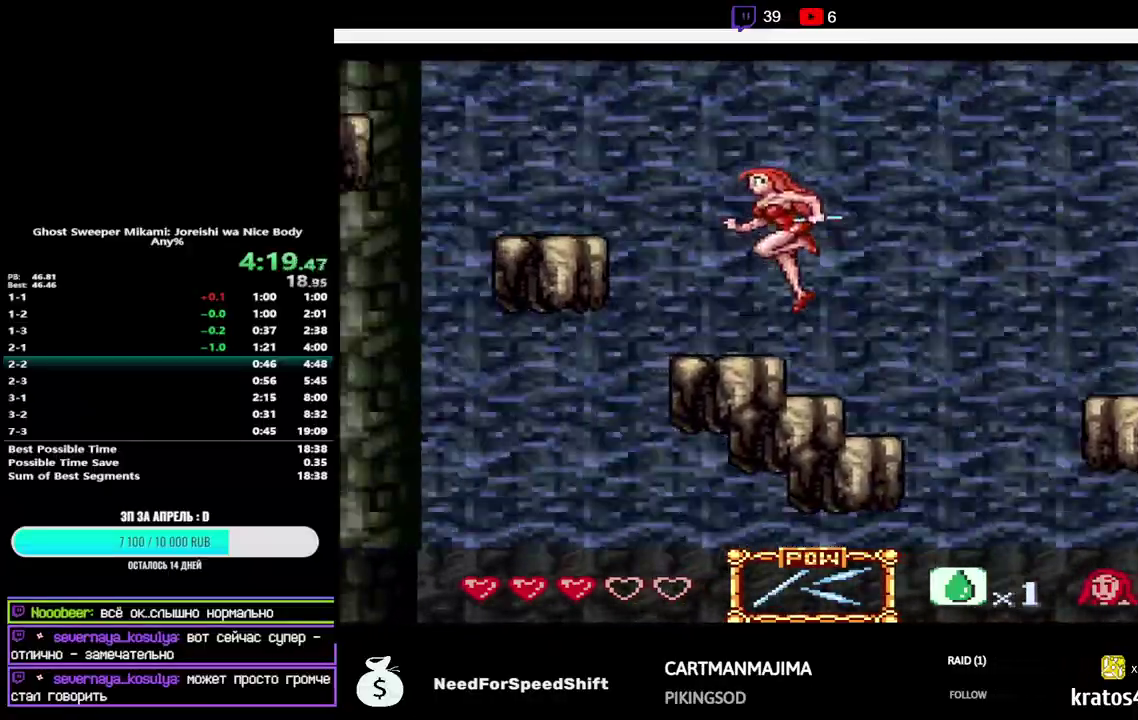
{"buttons": ["DPAD_LEFT"], "events": [[217, "B", "down"], [433, "B", "up"]]}
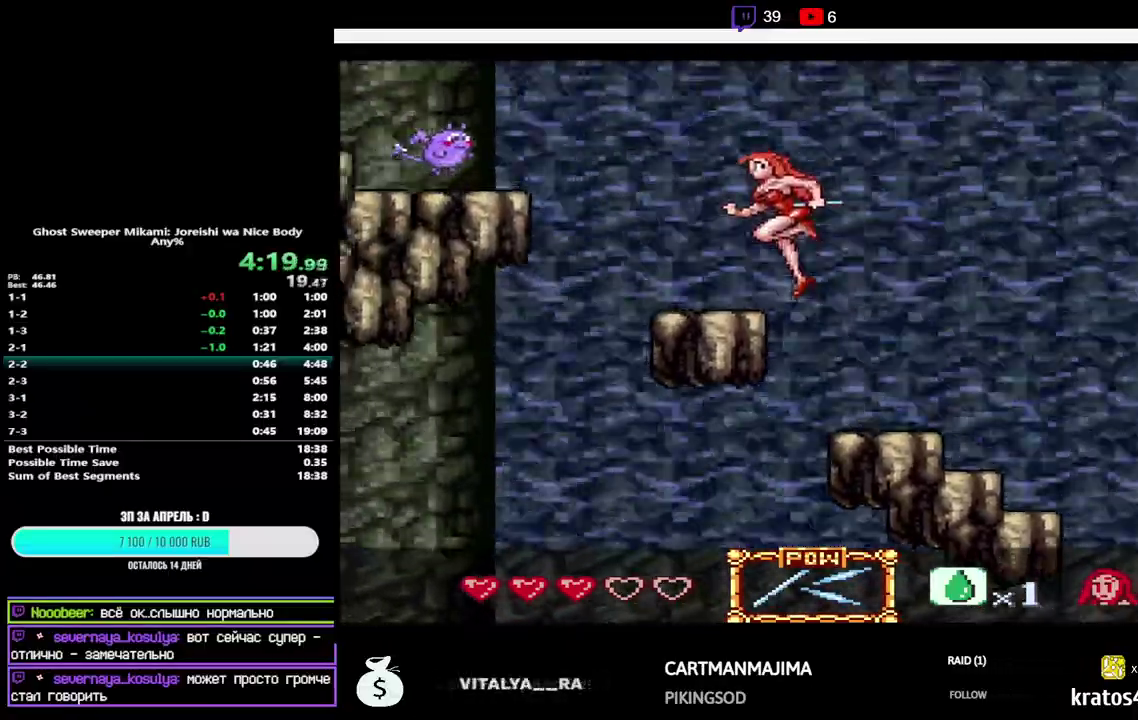
{"buttons": ["B", "DPAD_UP", "DPAD_LEFT"], "events": [[100, "DPAD_UP", "down"], [350, "B", "down"]]}